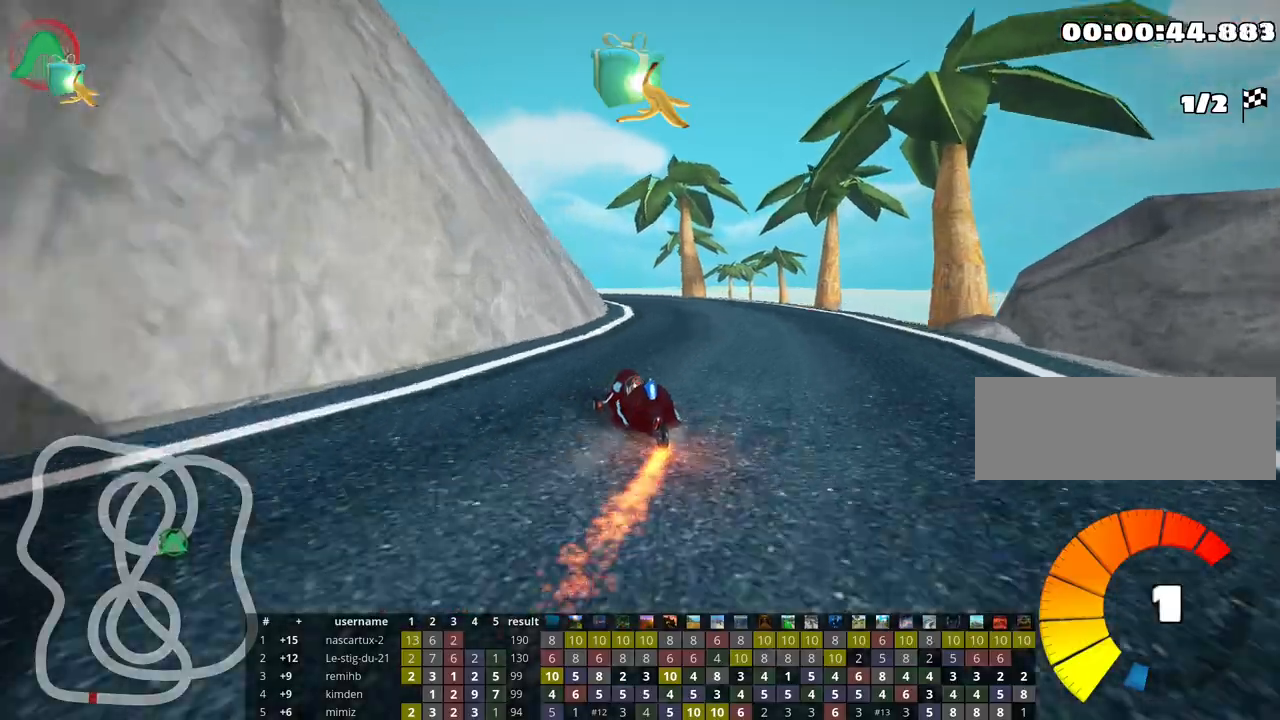
Gameplay with keyboard; each line is a JSON object with the keys held at the frame after it. "events" lists presses ("down") and releases ("up") of "down", "fire", "flag", "left", "look", "nitro", "right", "skid" and "up" between this image and that frame as [ms after this image, input, new state], when the widget could be followed in between. No other keys are recorded. Mouse input is not recorded. Key names are as the overlay labels them; some are game actions (e.g. jump) rather than physical keys.
{"keys": ["up"], "events": [[300, "right", "down"], [500, "right", "up"]]}
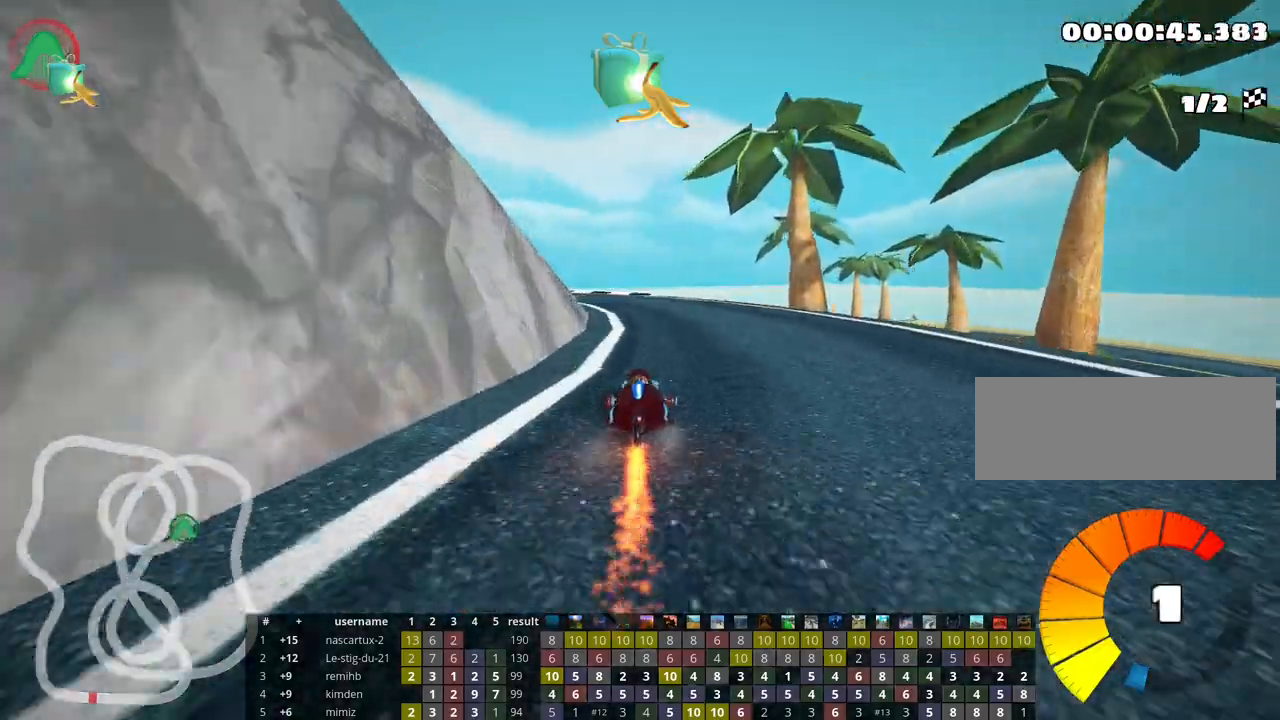
{"keys": ["skid", "up"], "events": [[17, "left", "down"], [33, "skid", "down"], [500, "left", "up"]]}
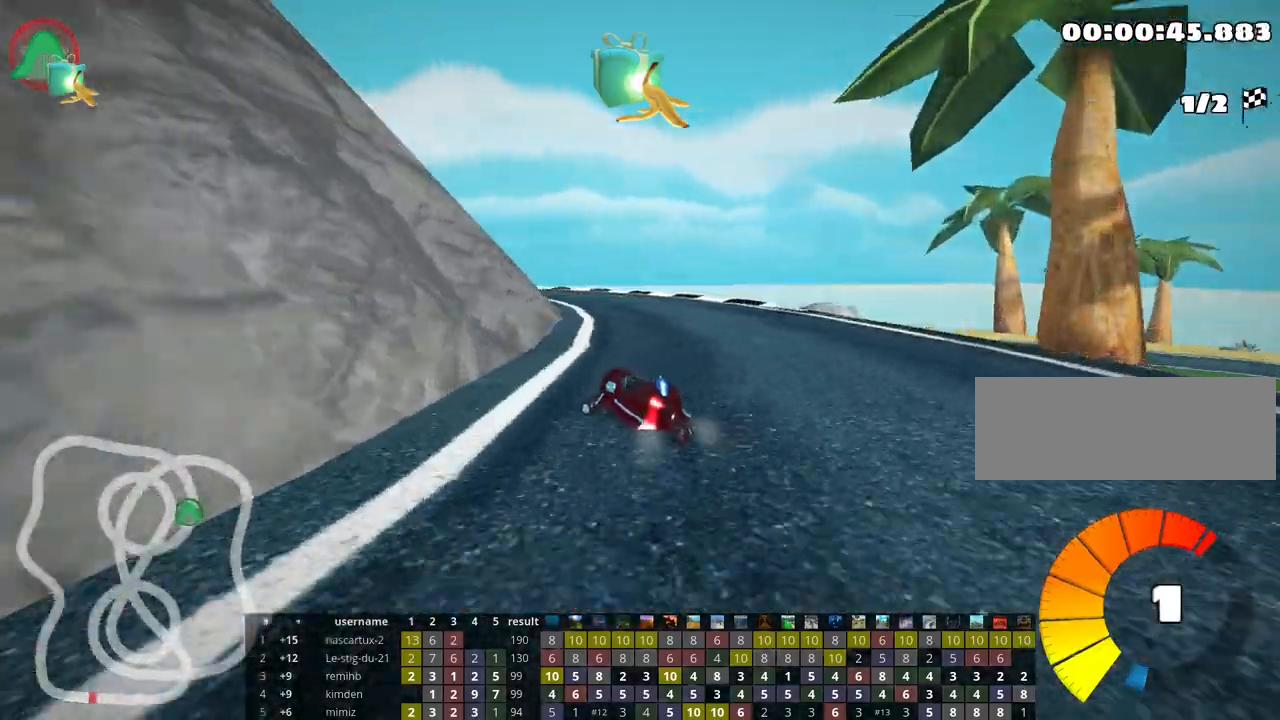
{"keys": ["left", "skid", "up"], "events": [[33, "right", "down"], [433, "right", "up"], [467, "left", "down"]]}
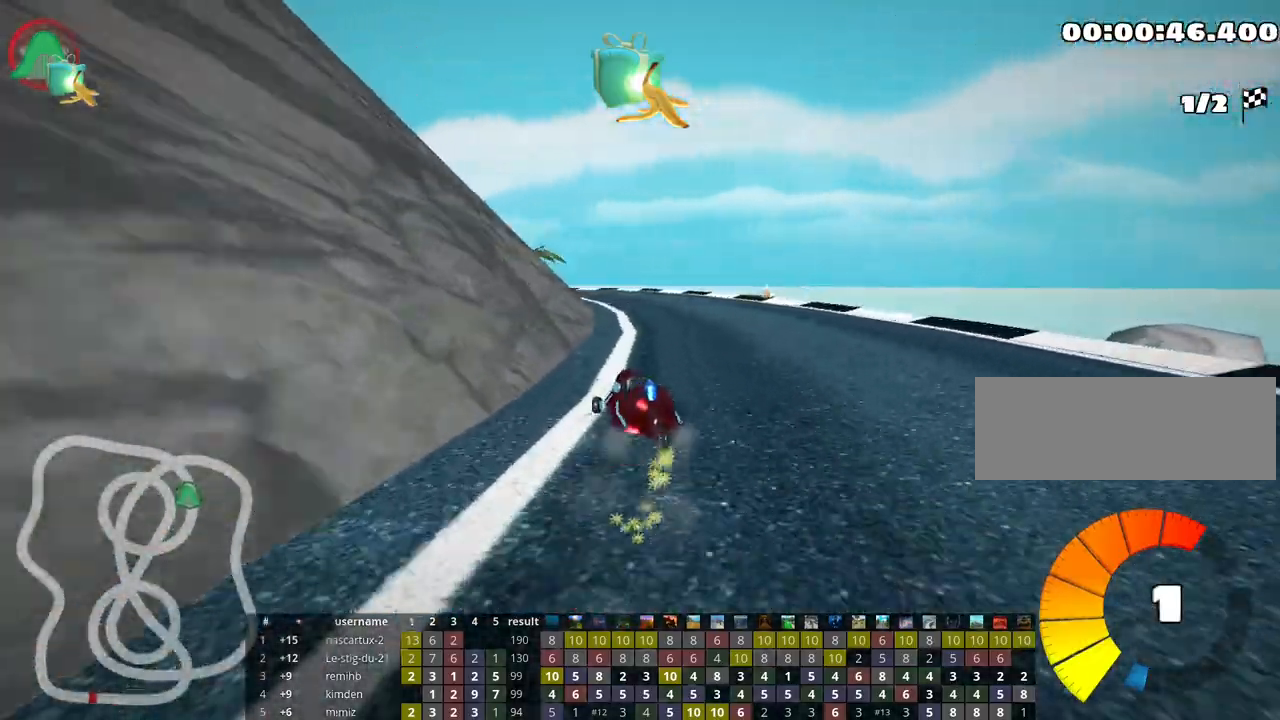
{"keys": ["skid", "up"], "events": [[17, "left", "up"]]}
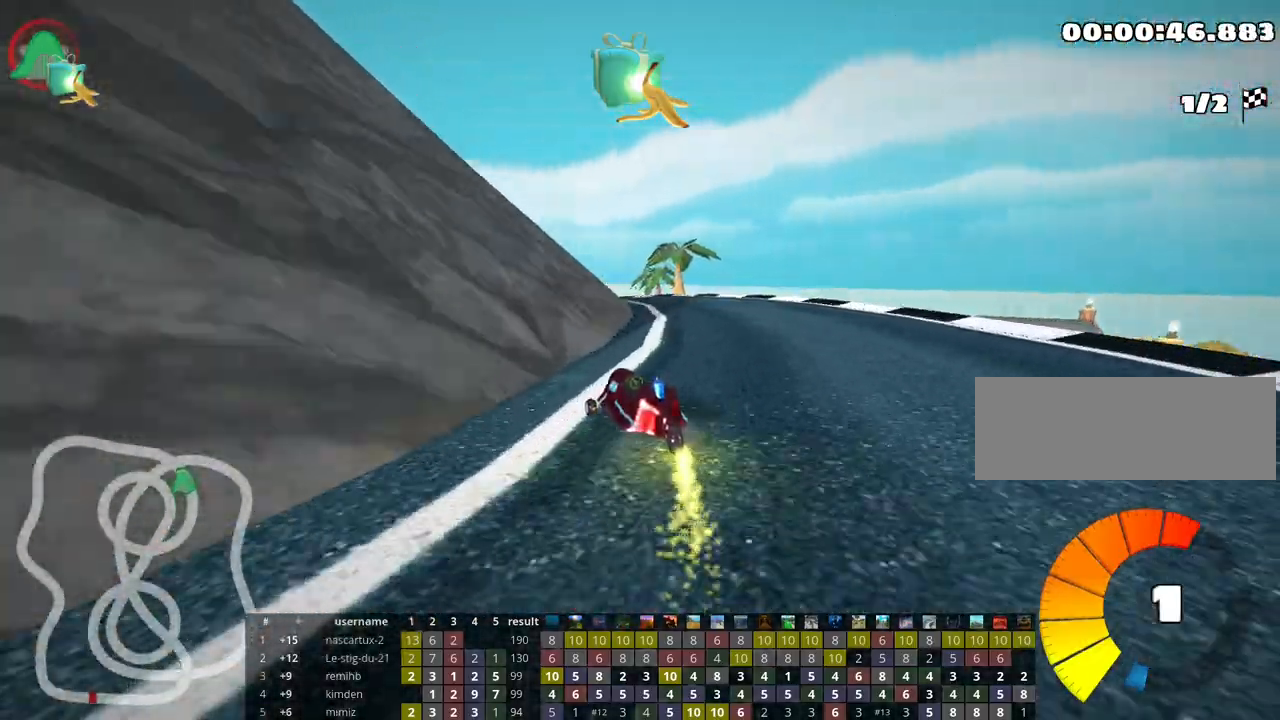
{"keys": ["right", "skid", "up"], "events": [[33, "right", "down"], [183, "right", "up"], [483, "right", "down"]]}
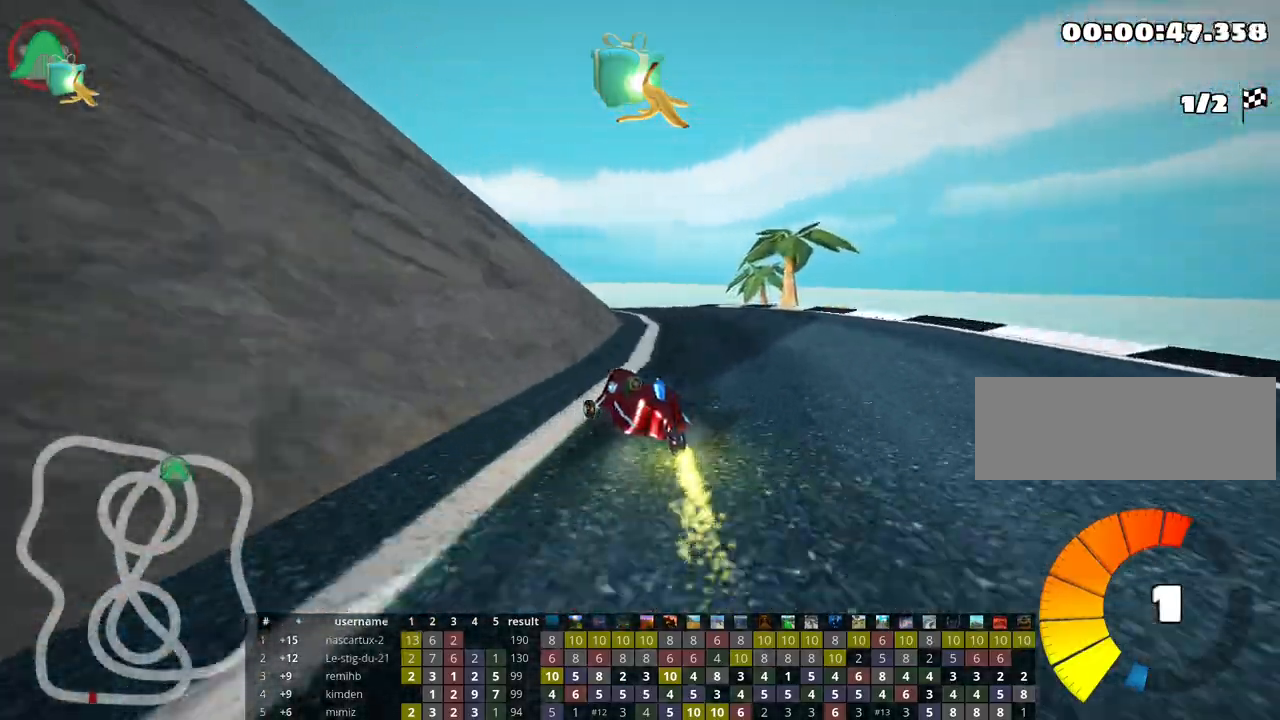
{"keys": ["skid", "up"], "events": [[317, "right", "up"]]}
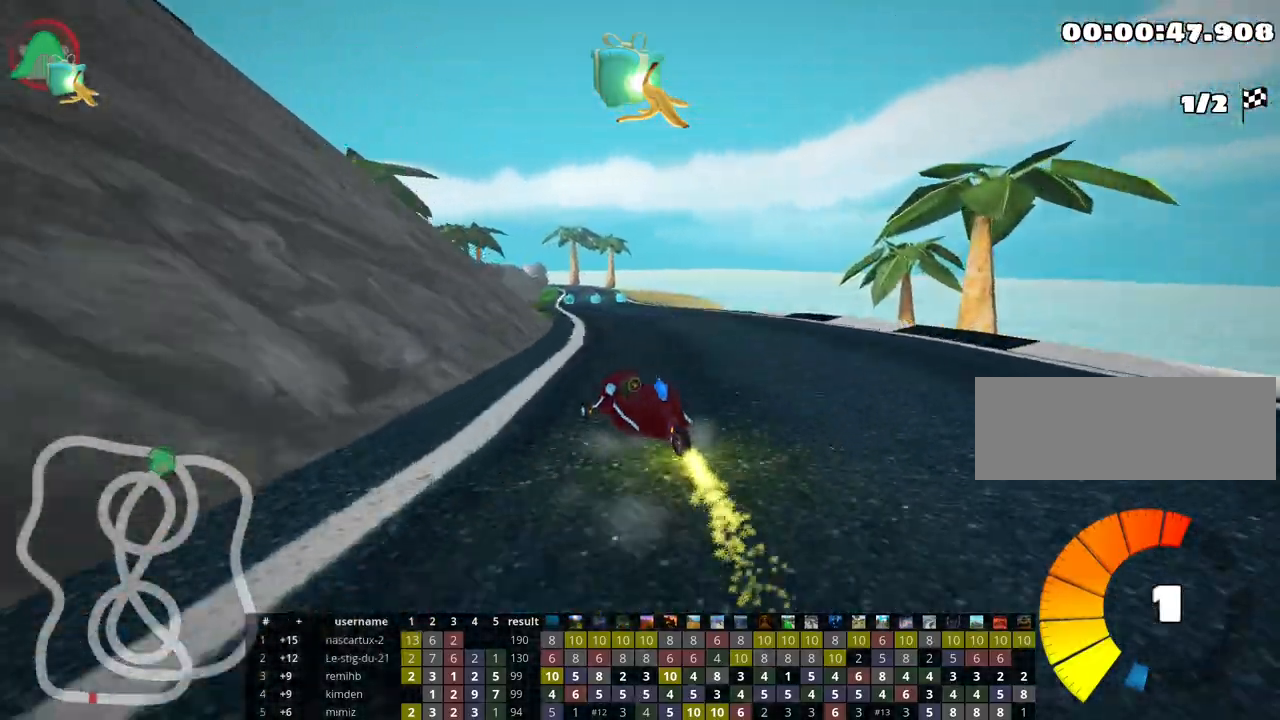
{"keys": ["right", "skid", "up"], "events": [[317, "nitro", "down"], [350, "right", "down"], [417, "nitro", "up"]]}
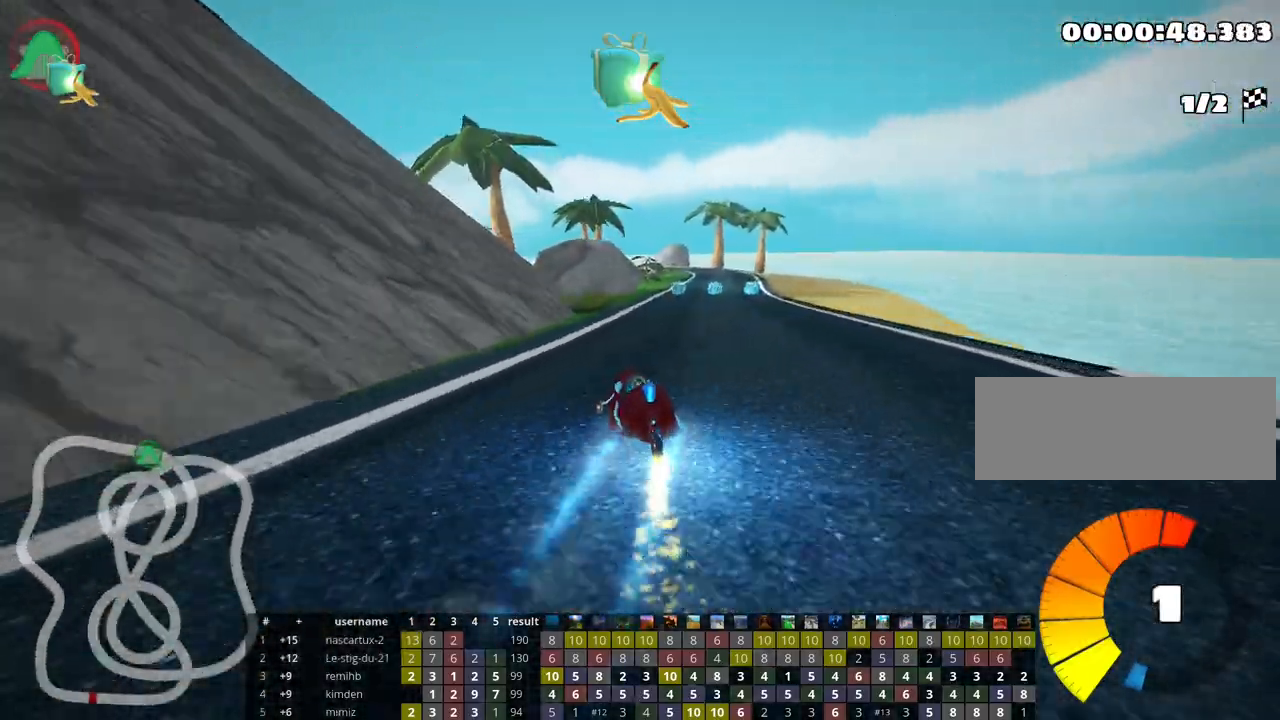
{"keys": ["right", "skid", "up"], "events": []}
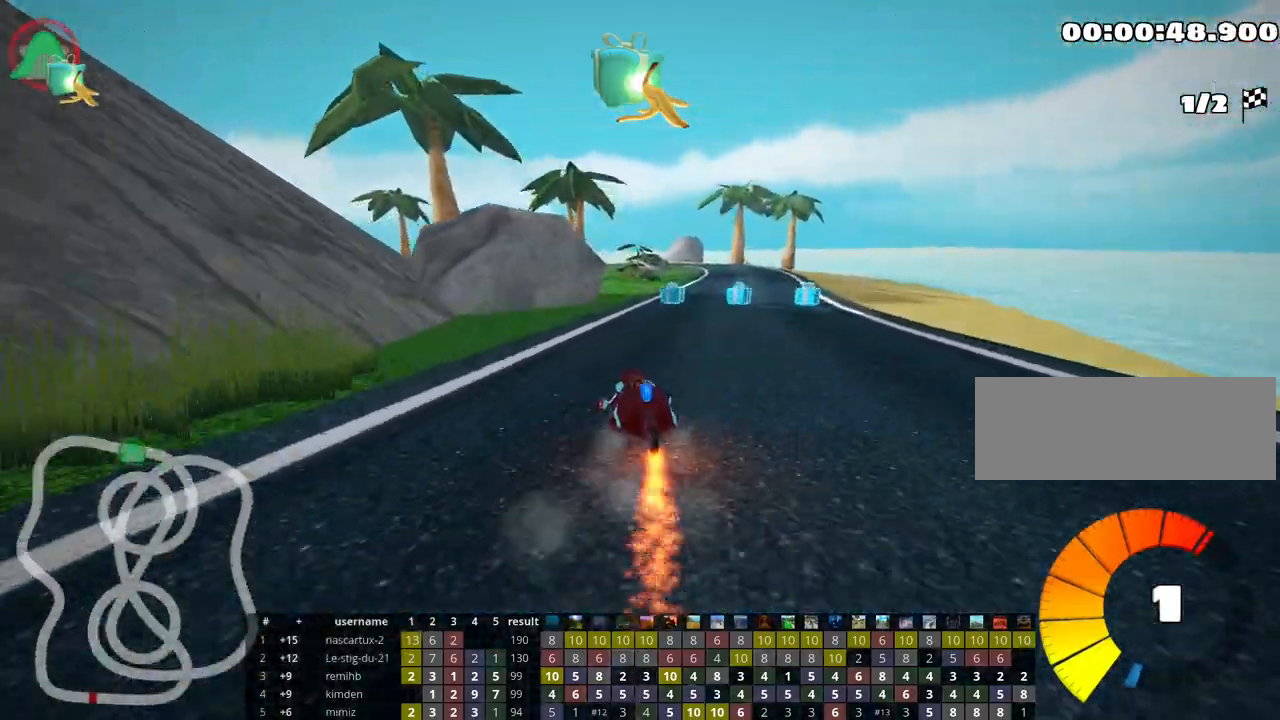
{"keys": ["right", "up"], "events": [[217, "skid", "up"]]}
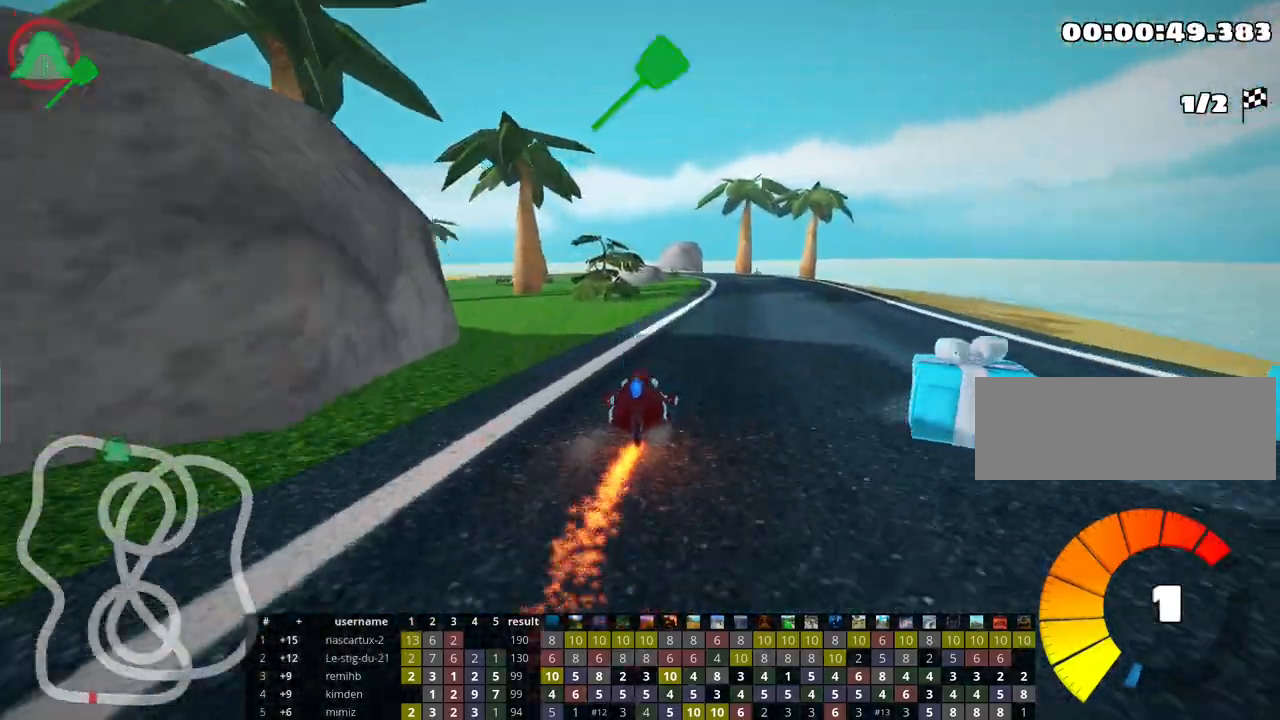
{"keys": ["left", "skid", "up"], "events": [[150, "right", "up"], [333, "skid", "down"], [350, "left", "down"]]}
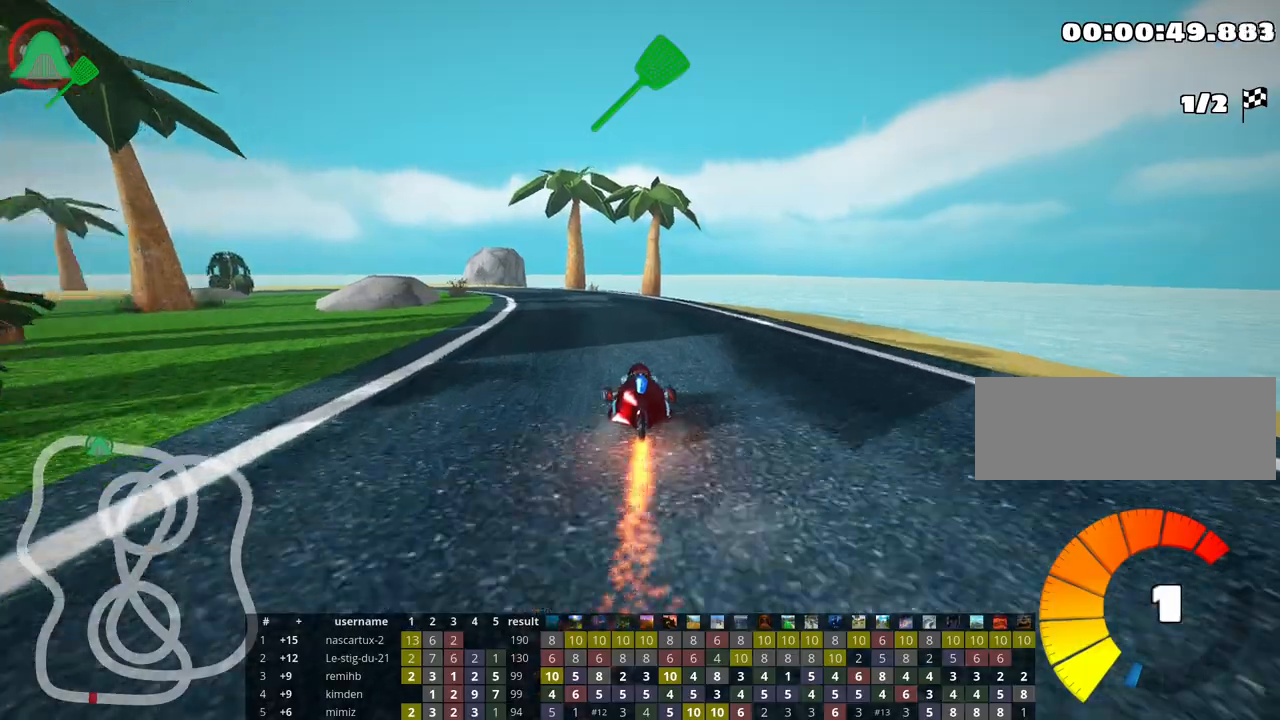
{"keys": ["skid", "up"], "events": [[50, "left", "up"]]}
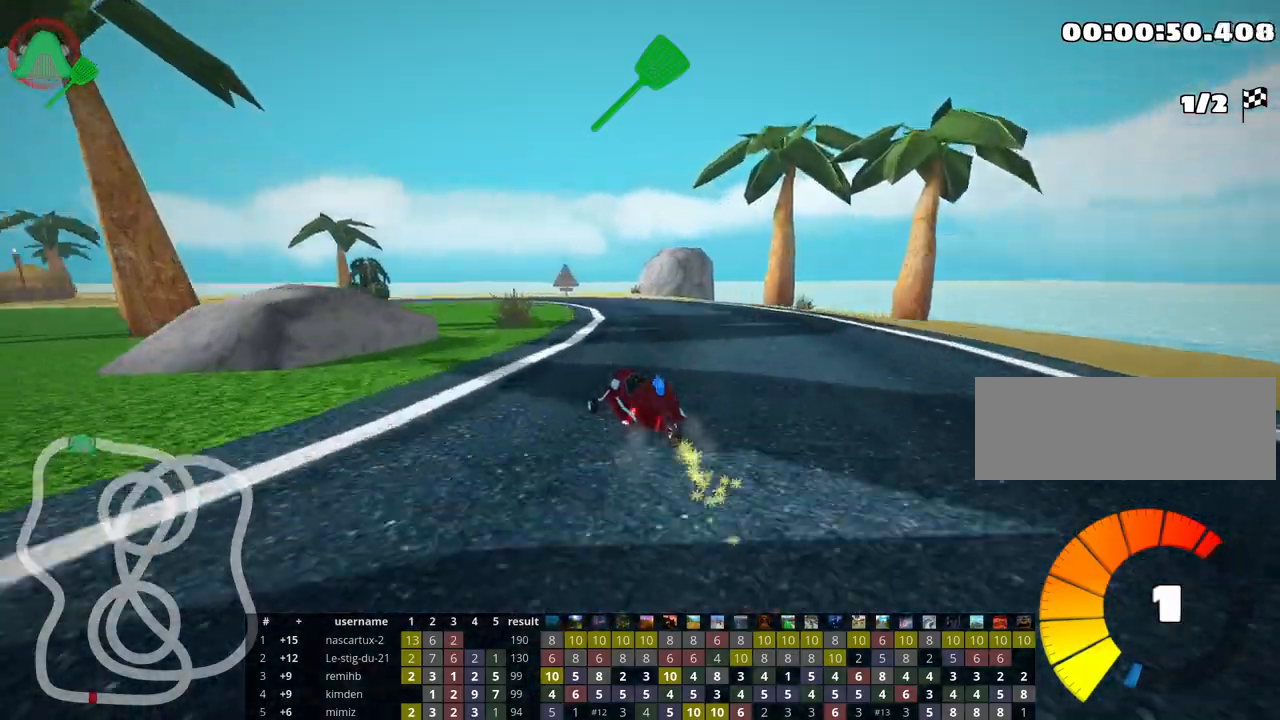
{"keys": ["skid", "up"], "events": []}
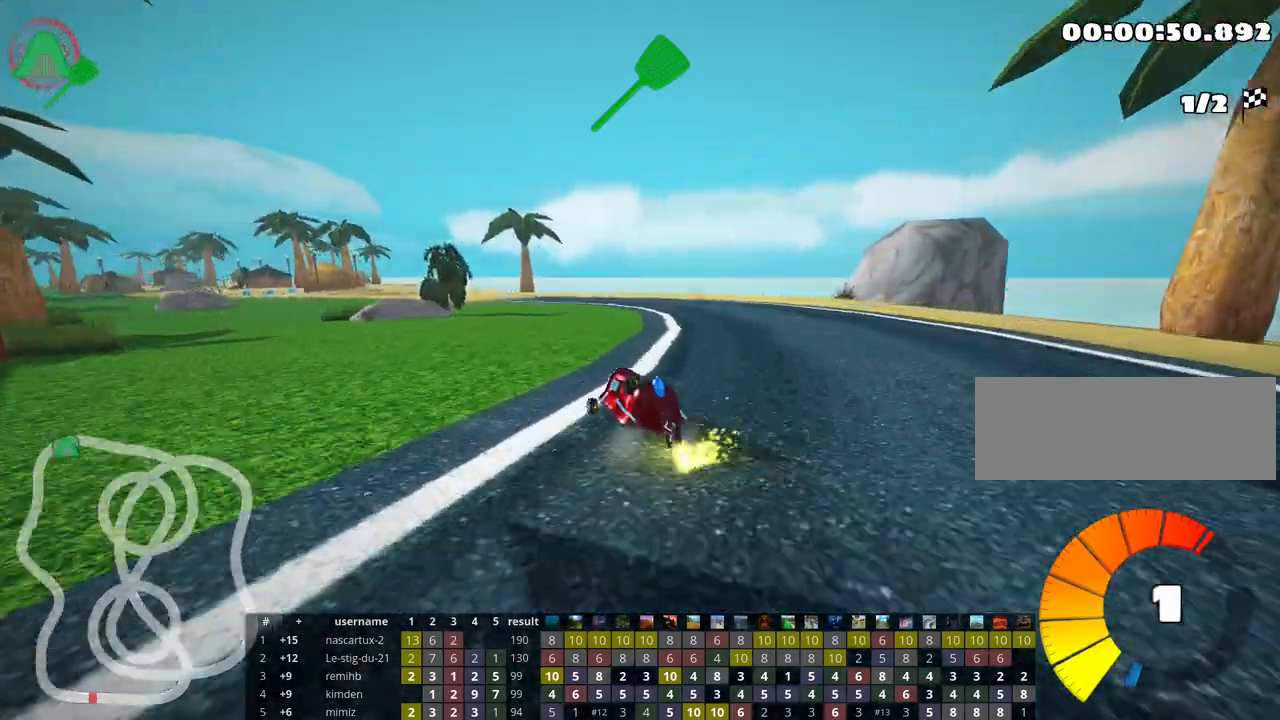
{"keys": ["left", "skid", "up"], "events": [[17, "right", "down"], [217, "left", "down"], [250, "right", "up"]]}
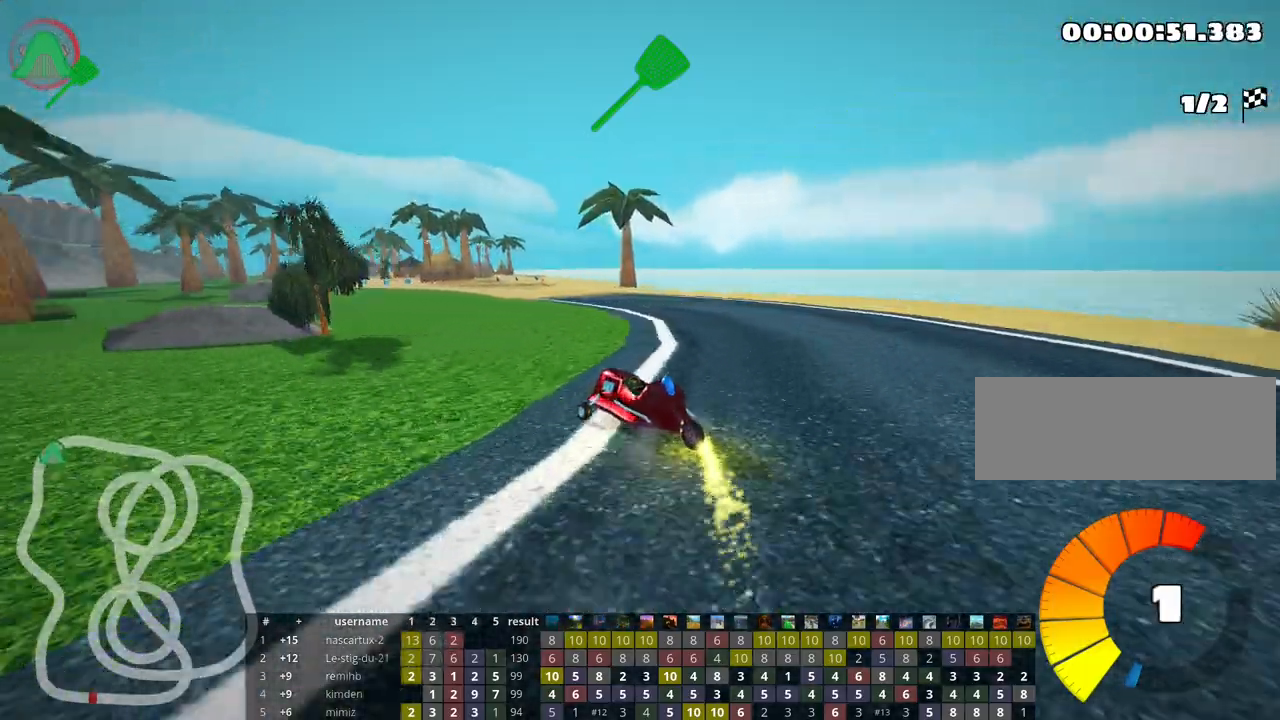
{"keys": ["right", "skid", "up"], "events": [[17, "right", "down"], [50, "left", "up"], [167, "left", "down"], [200, "right", "up"], [383, "right", "down"], [483, "left", "up"]]}
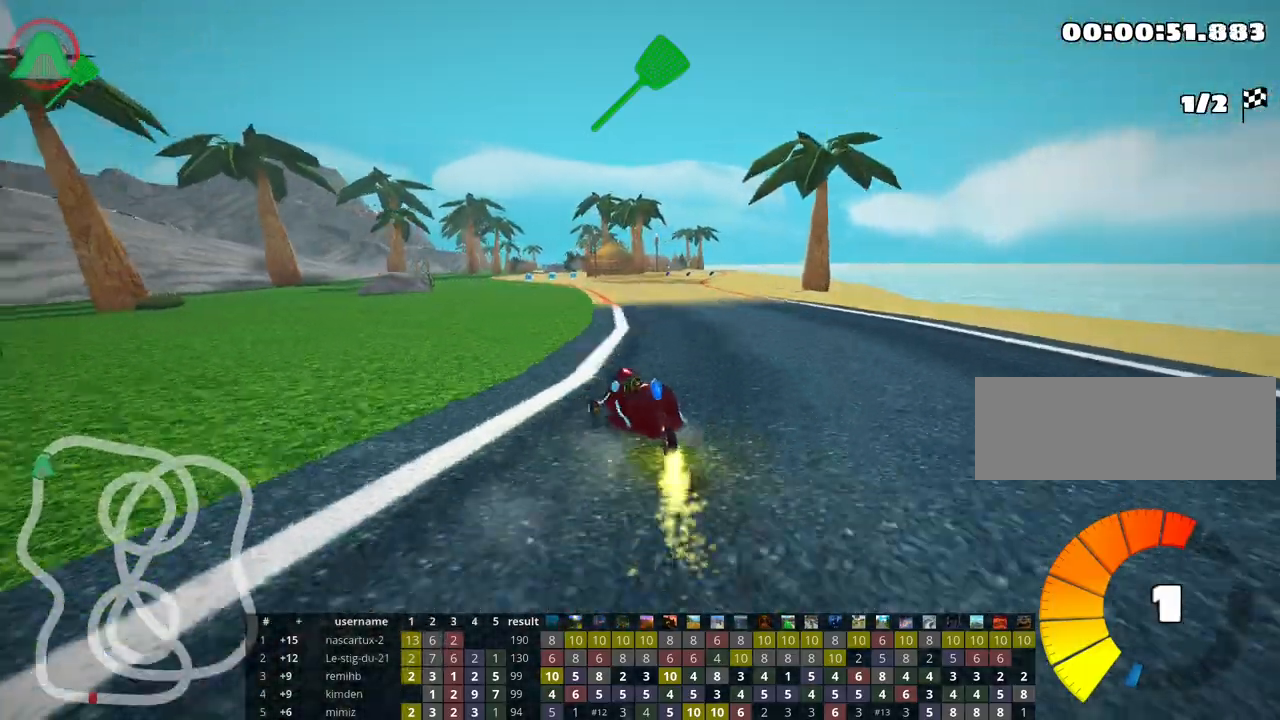
{"keys": ["right", "skid", "up"], "events": []}
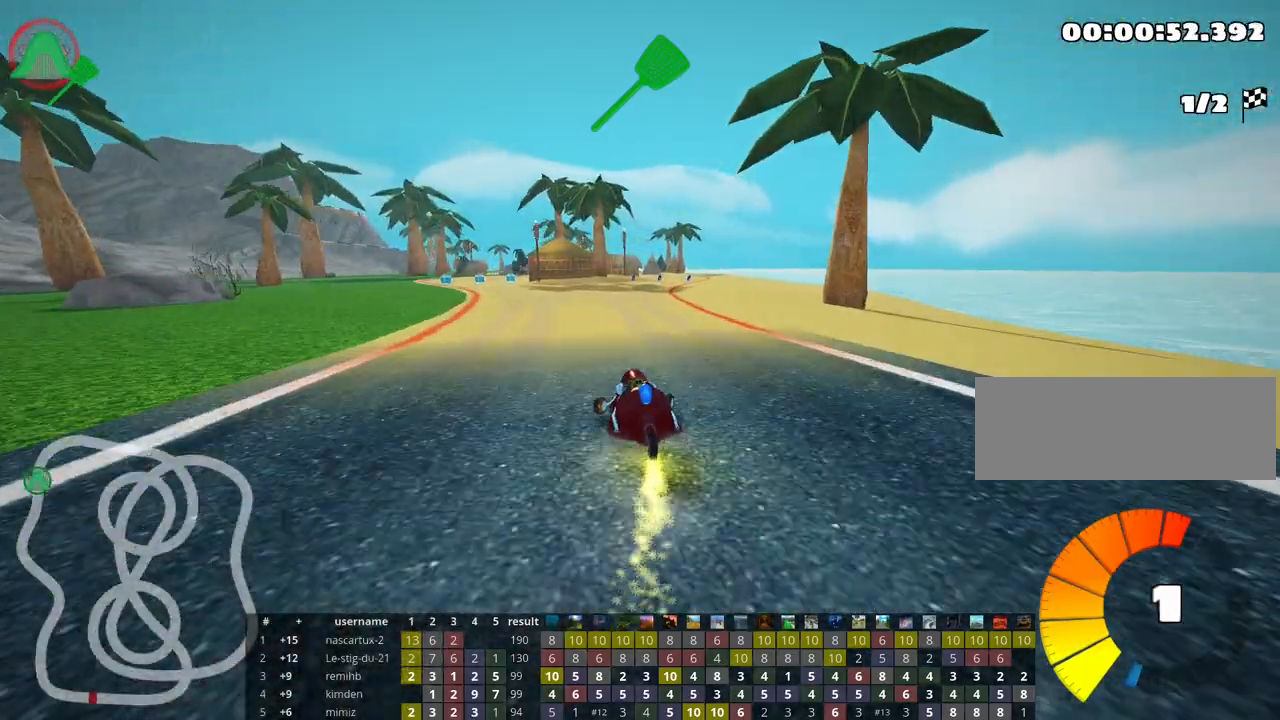
{"keys": ["right", "skid", "up"], "events": [[217, "nitro", "down"], [283, "nitro", "up"]]}
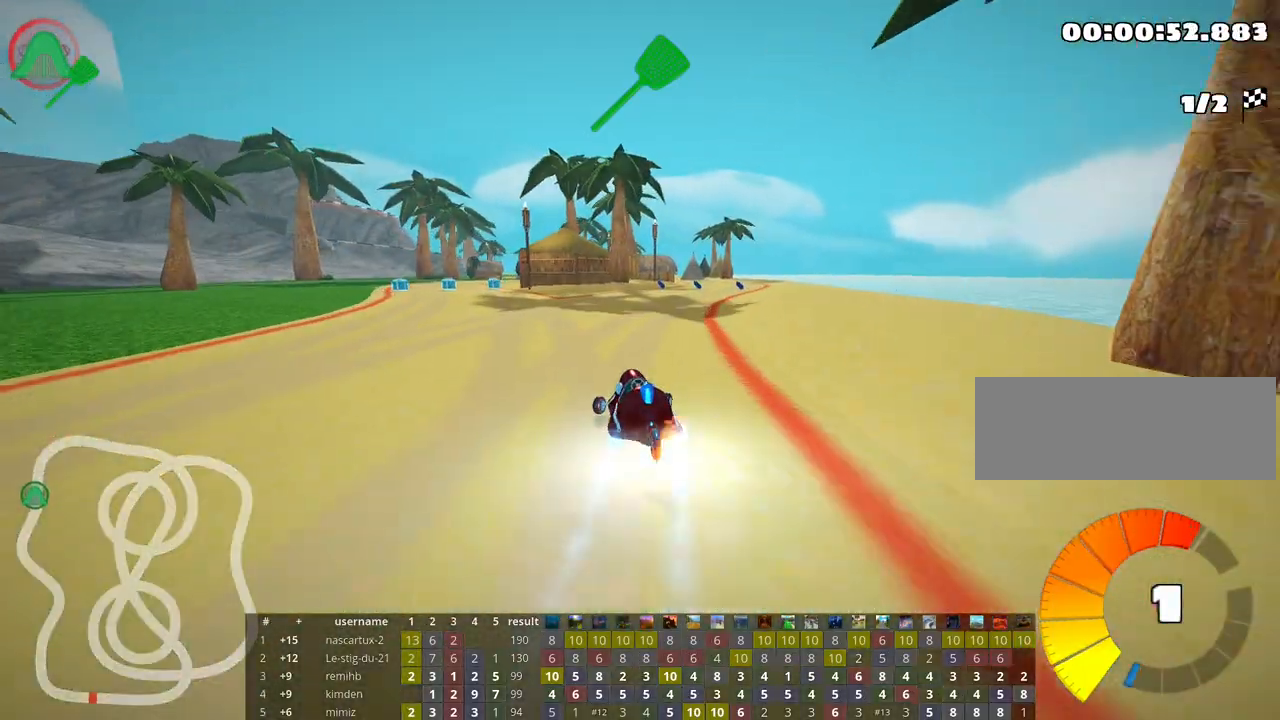
{"keys": ["up"], "events": [[100, "skid", "up"], [283, "right", "up"]]}
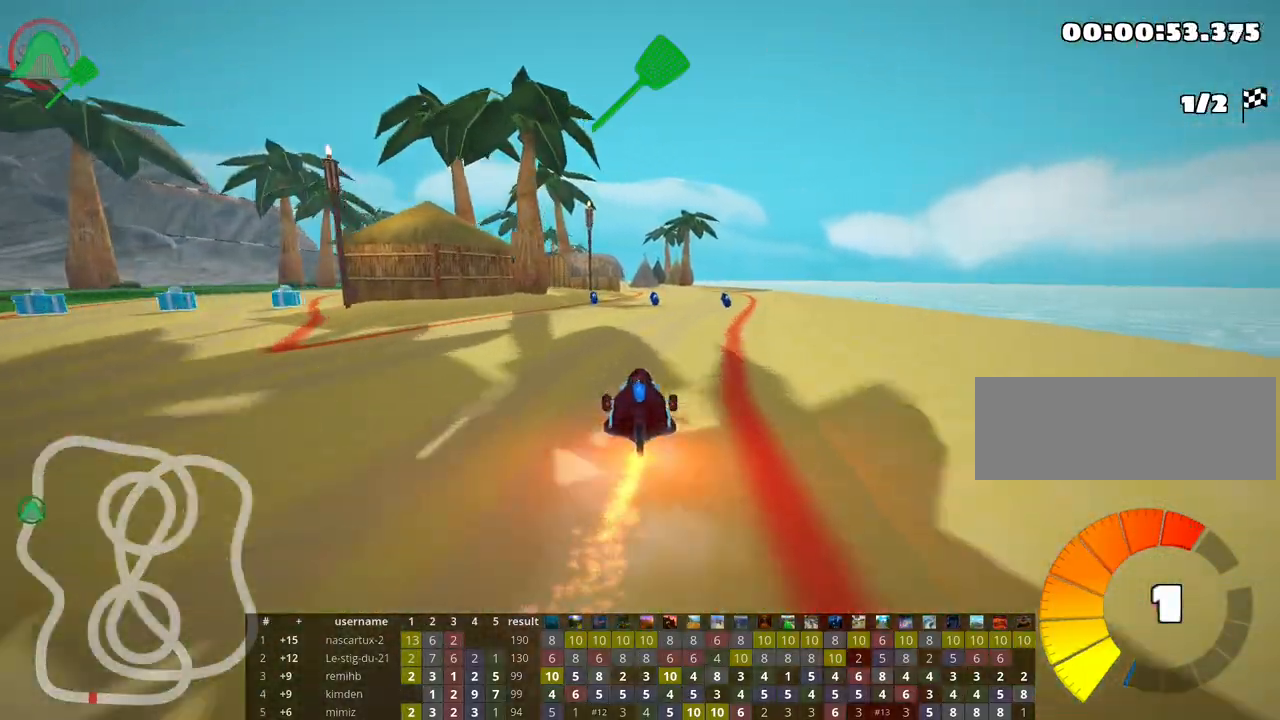
{"keys": ["up"], "events": [[250, "right", "down"], [283, "right", "up"]]}
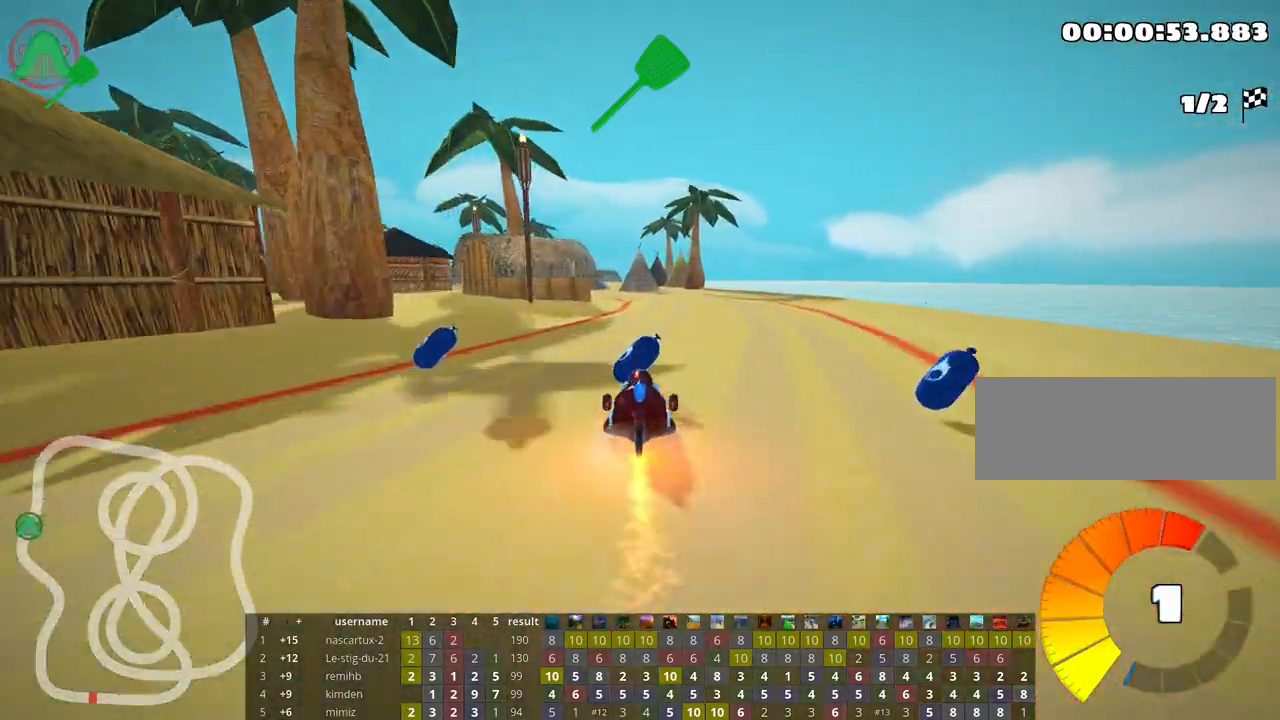
{"keys": ["left", "up"], "events": [[450, "left", "down"]]}
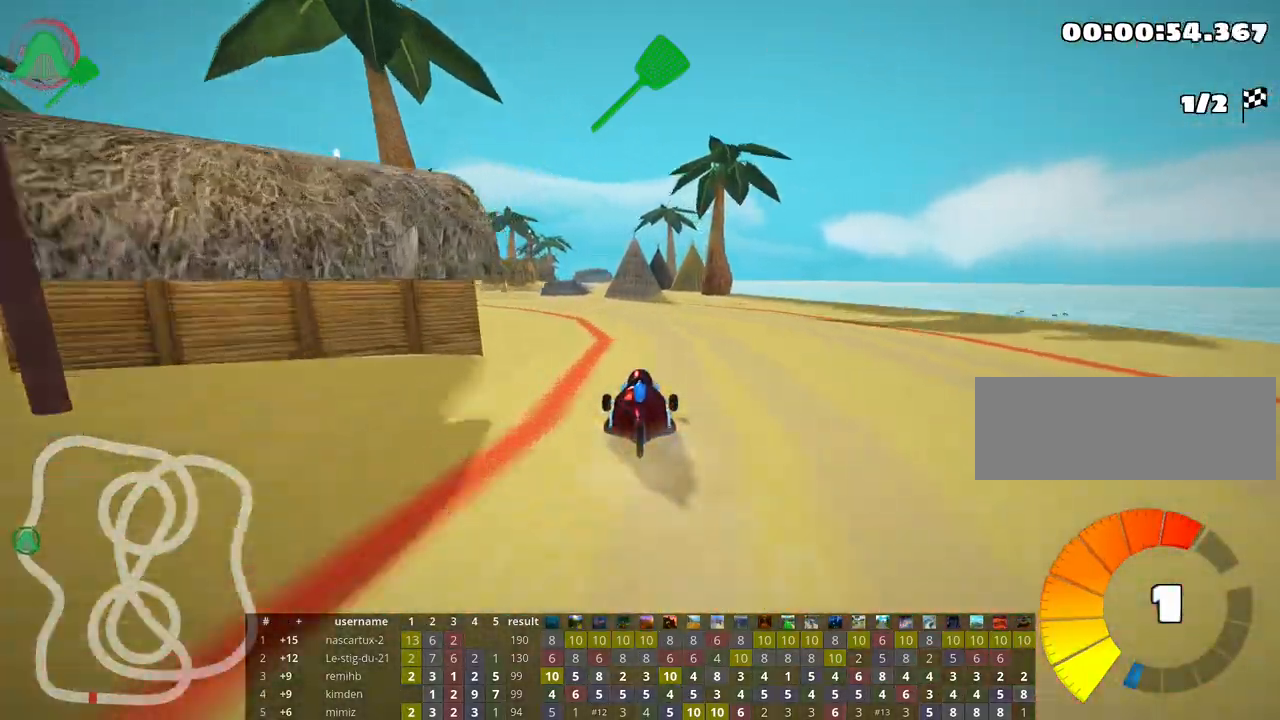
{"keys": ["skid", "up"], "events": [[400, "left", "up"], [500, "skid", "down"]]}
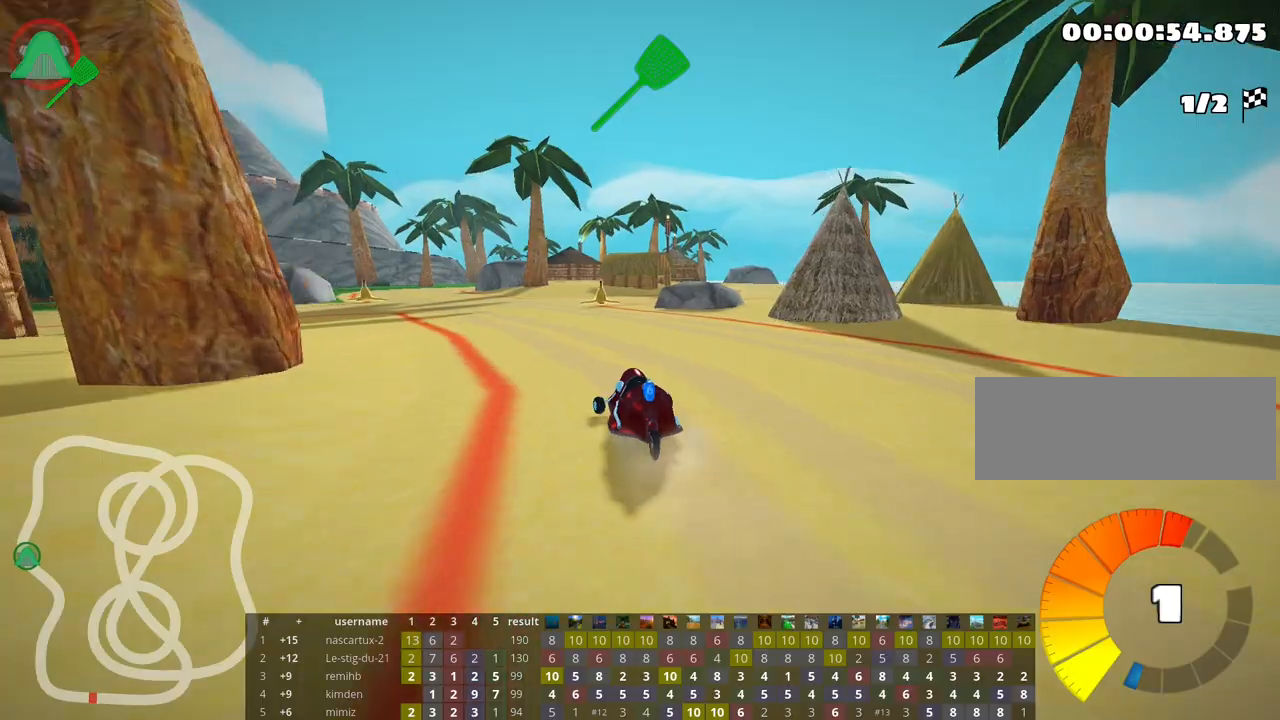
{"keys": ["left", "skid", "up"], "events": [[17, "right", "down"], [367, "right", "up"], [383, "left", "down"]]}
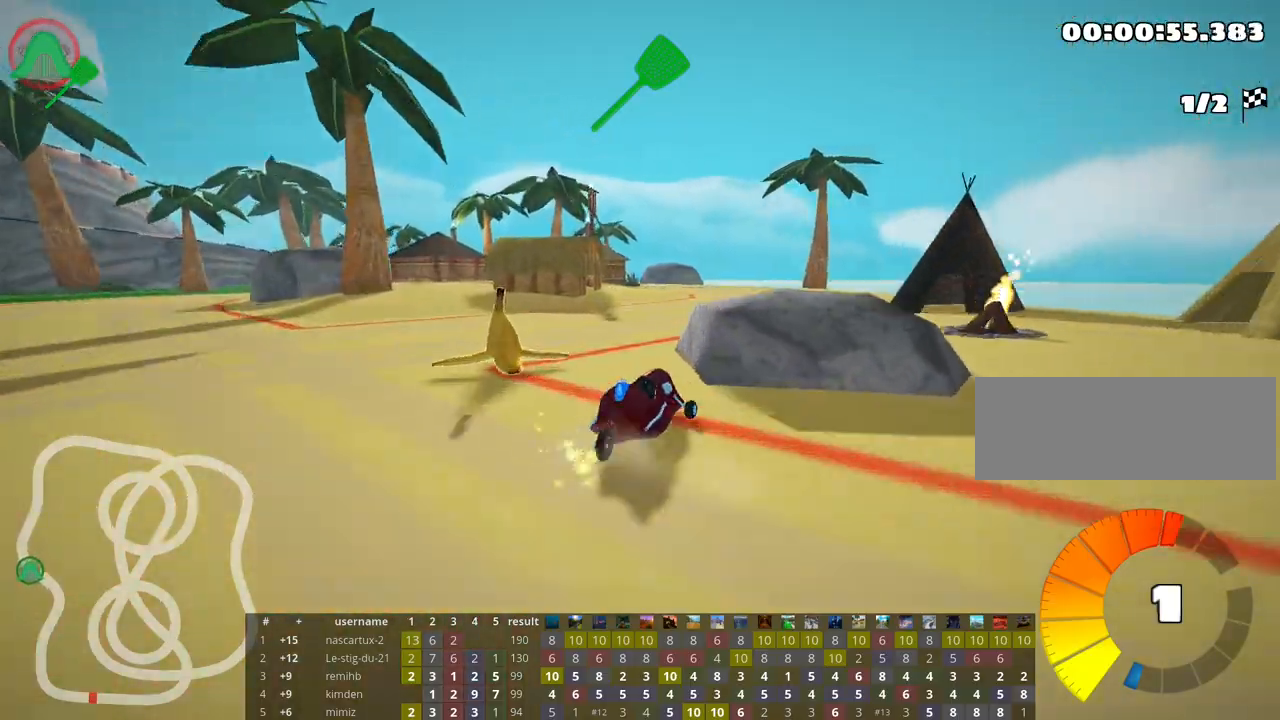
{"keys": ["left", "skid", "up"], "events": []}
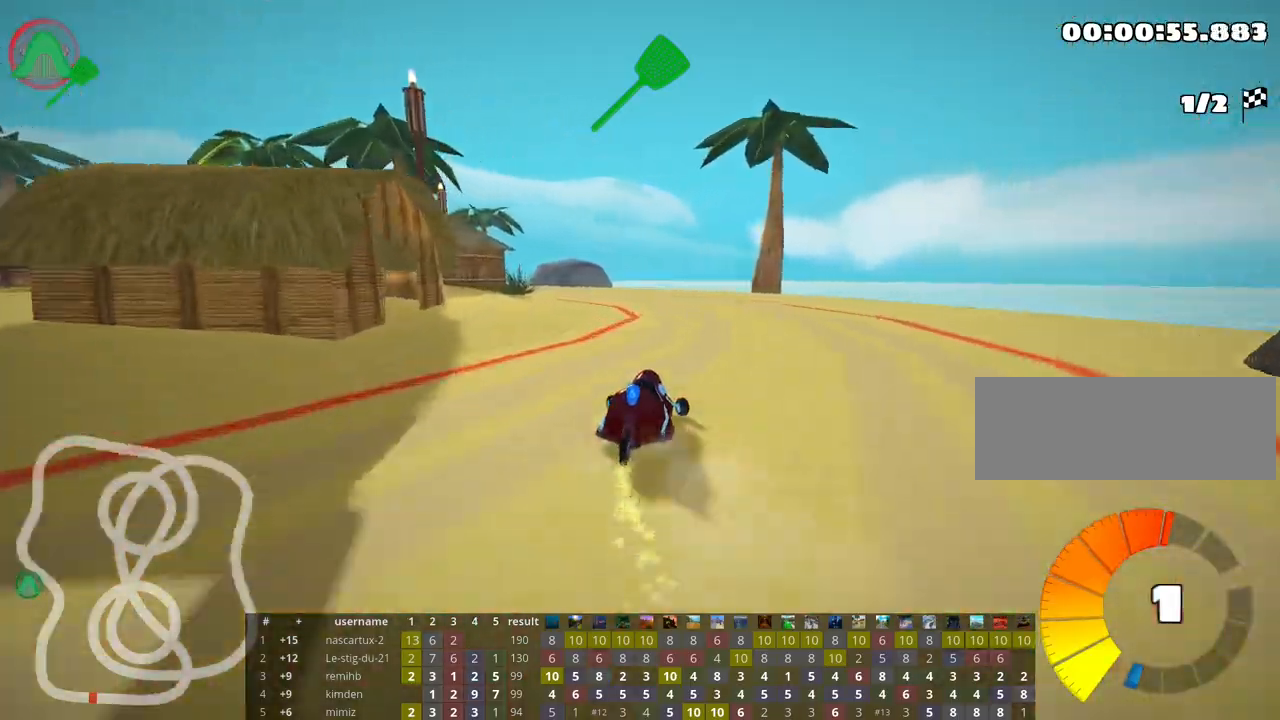
{"keys": ["left", "up"], "events": [[250, "nitro", "down"], [250, "skid", "up"], [417, "nitro", "up"]]}
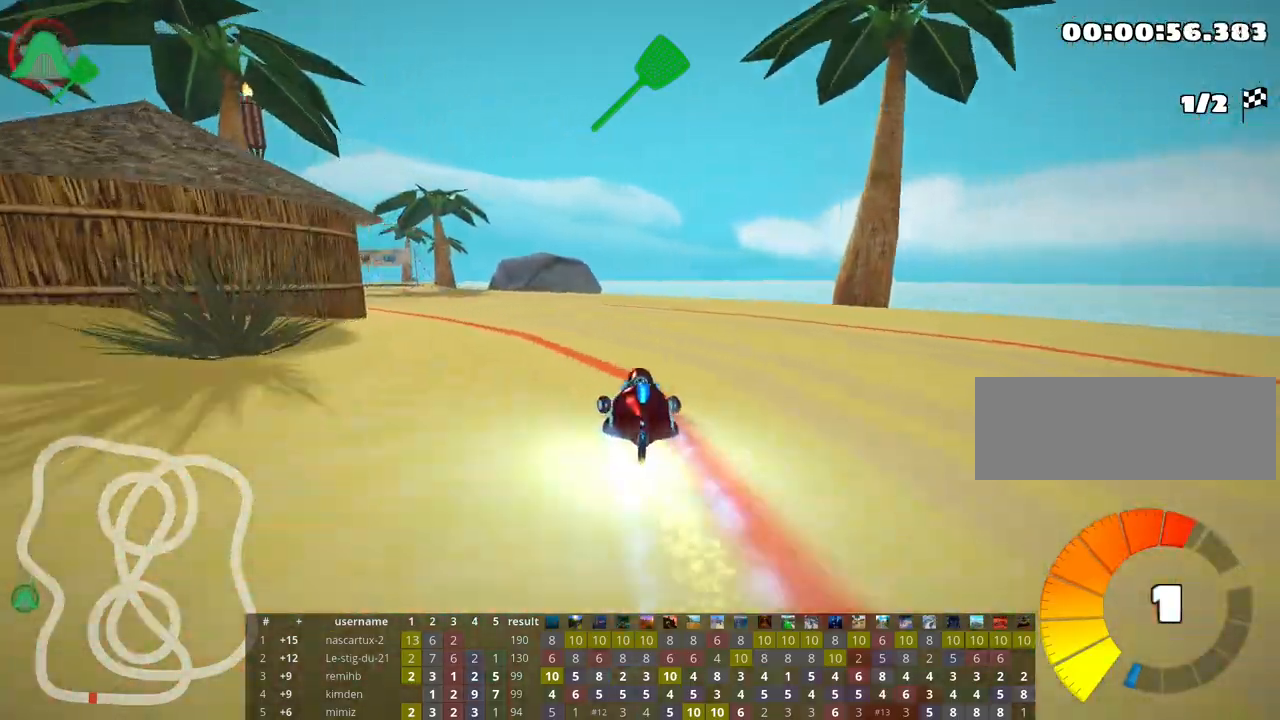
{"keys": ["left", "up"], "events": []}
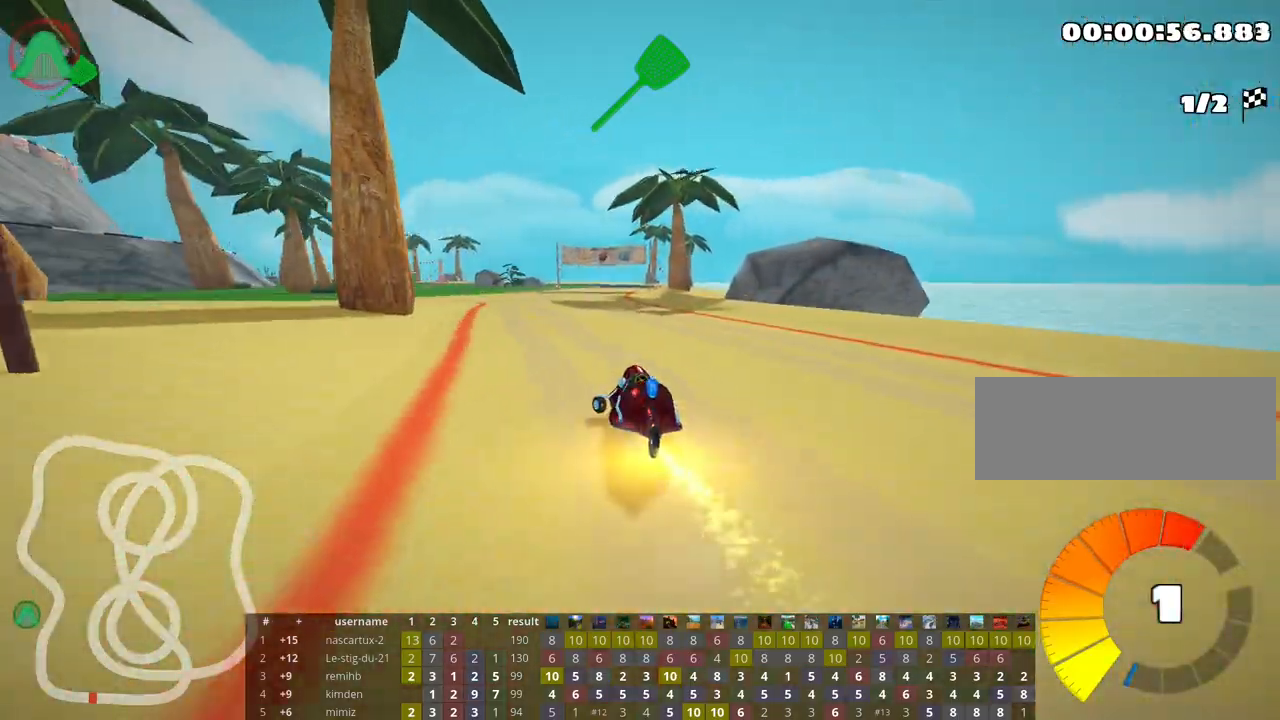
{"keys": ["left", "skid", "up"], "events": [[33, "left", "up"], [233, "skid", "down"], [250, "right", "down"], [367, "left", "down"], [400, "right", "up"]]}
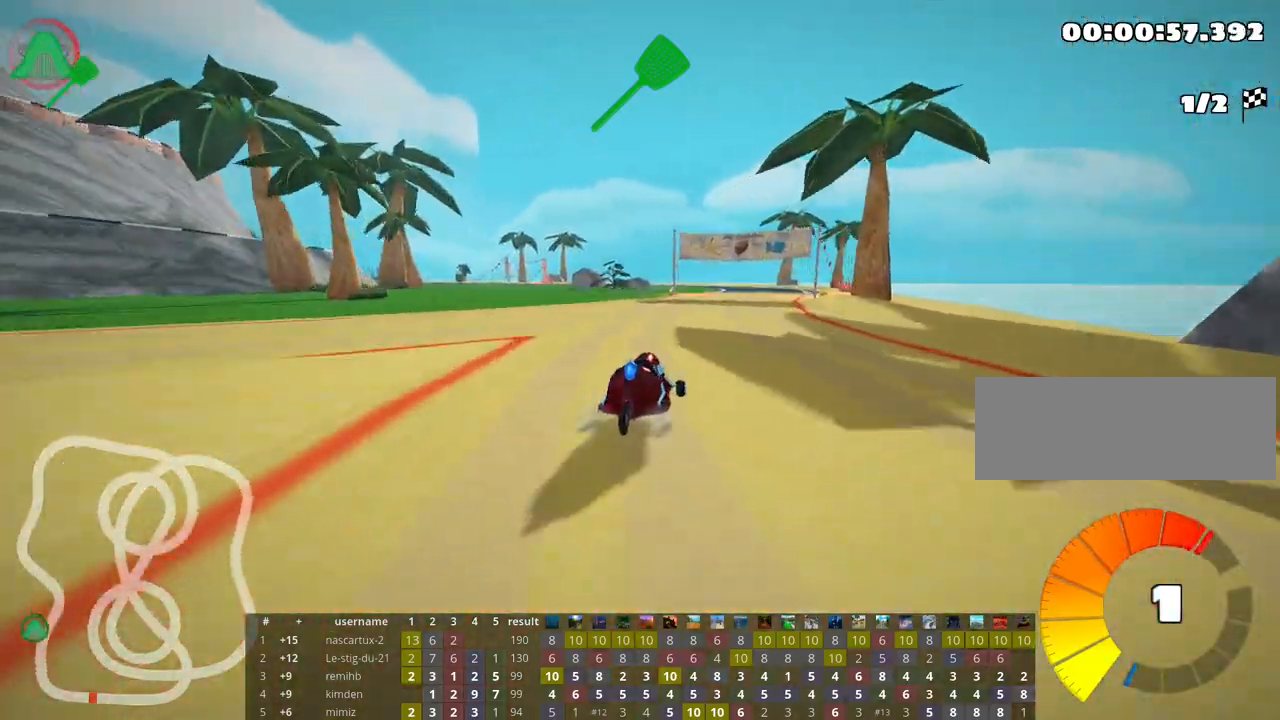
{"keys": ["left", "skid", "up"], "events": []}
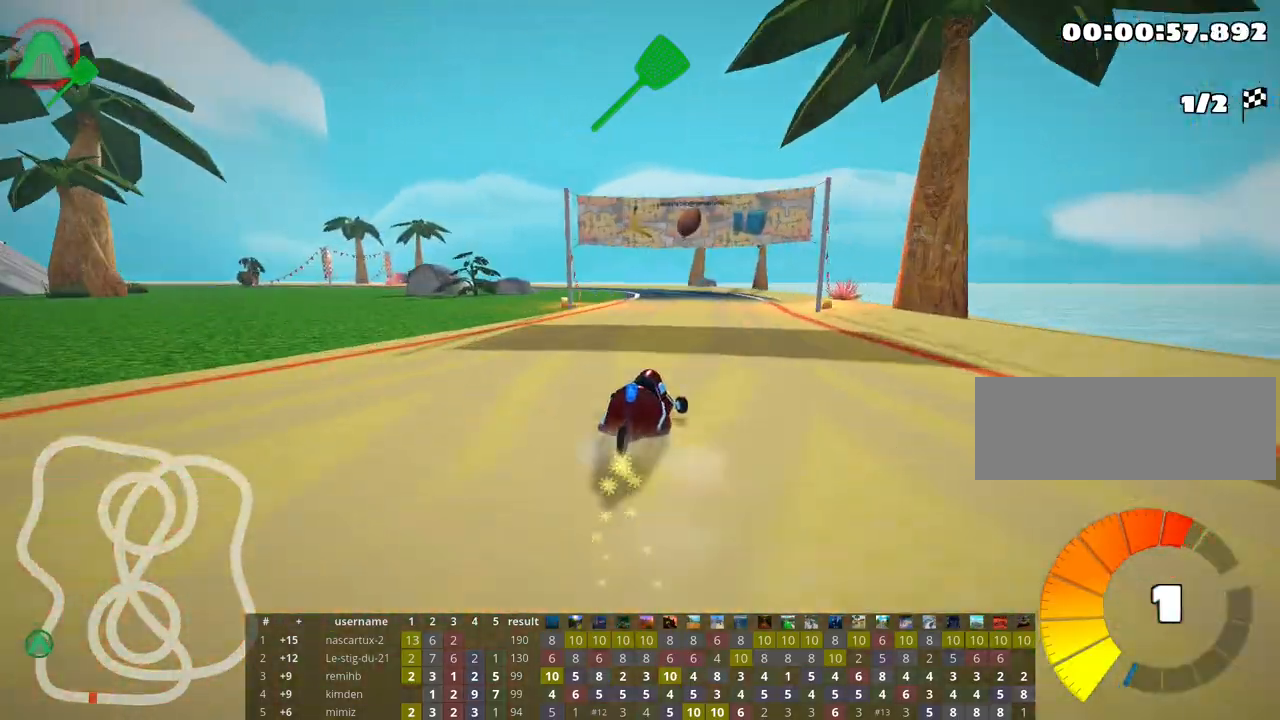
{"keys": ["left", "skid", "up"], "events": []}
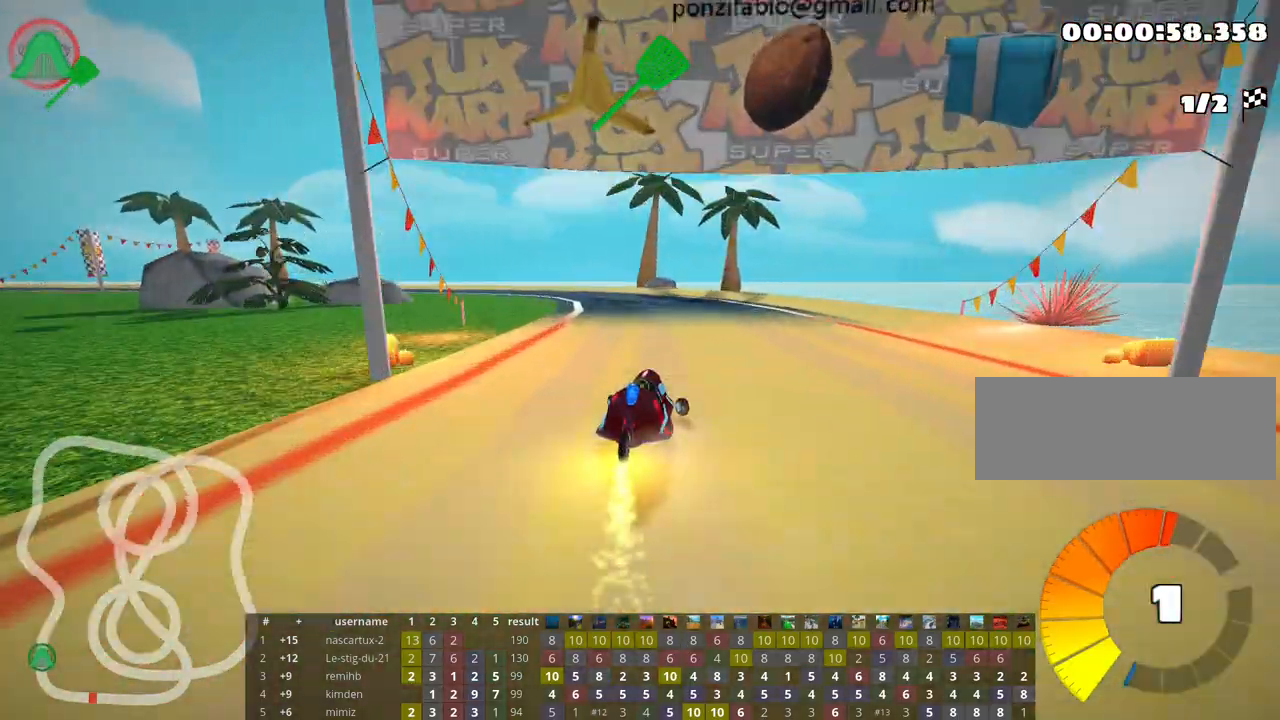
{"keys": ["left", "nitro", "up"], "events": [[117, "nitro", "down"], [200, "skid", "up"]]}
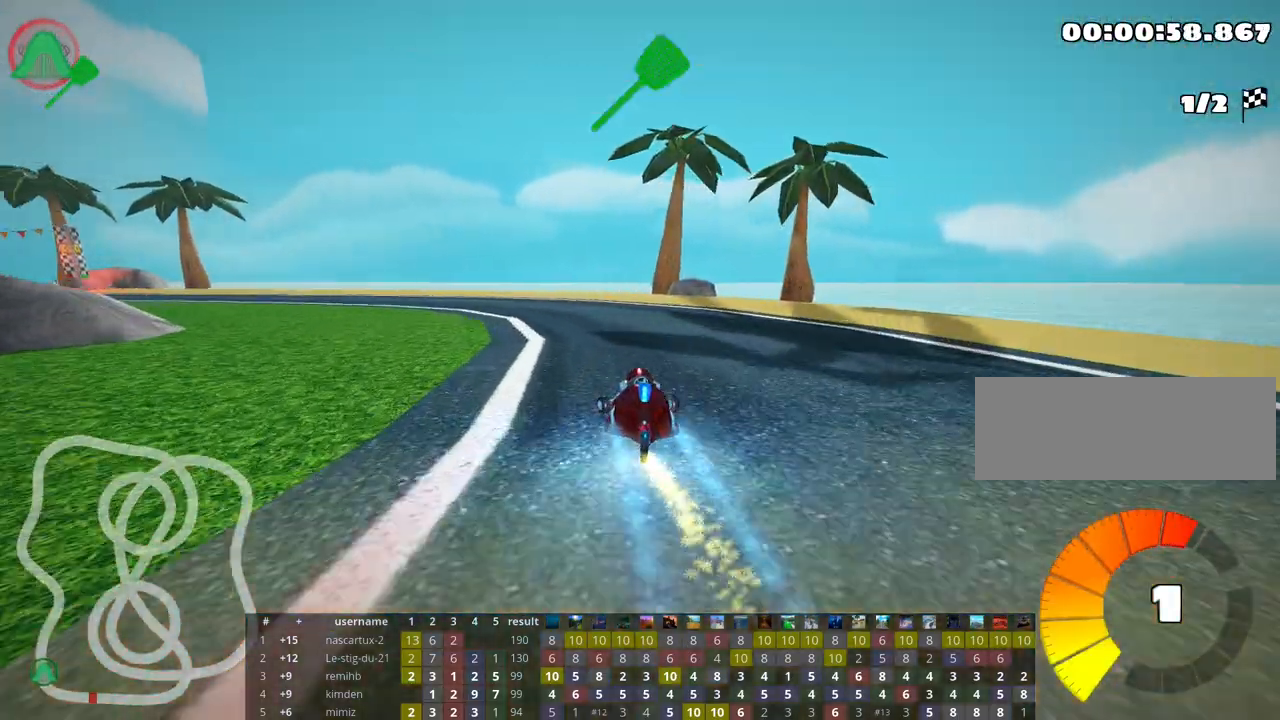
{"keys": ["left", "skid", "up"], "events": [[117, "skid", "down"], [267, "nitro", "up"]]}
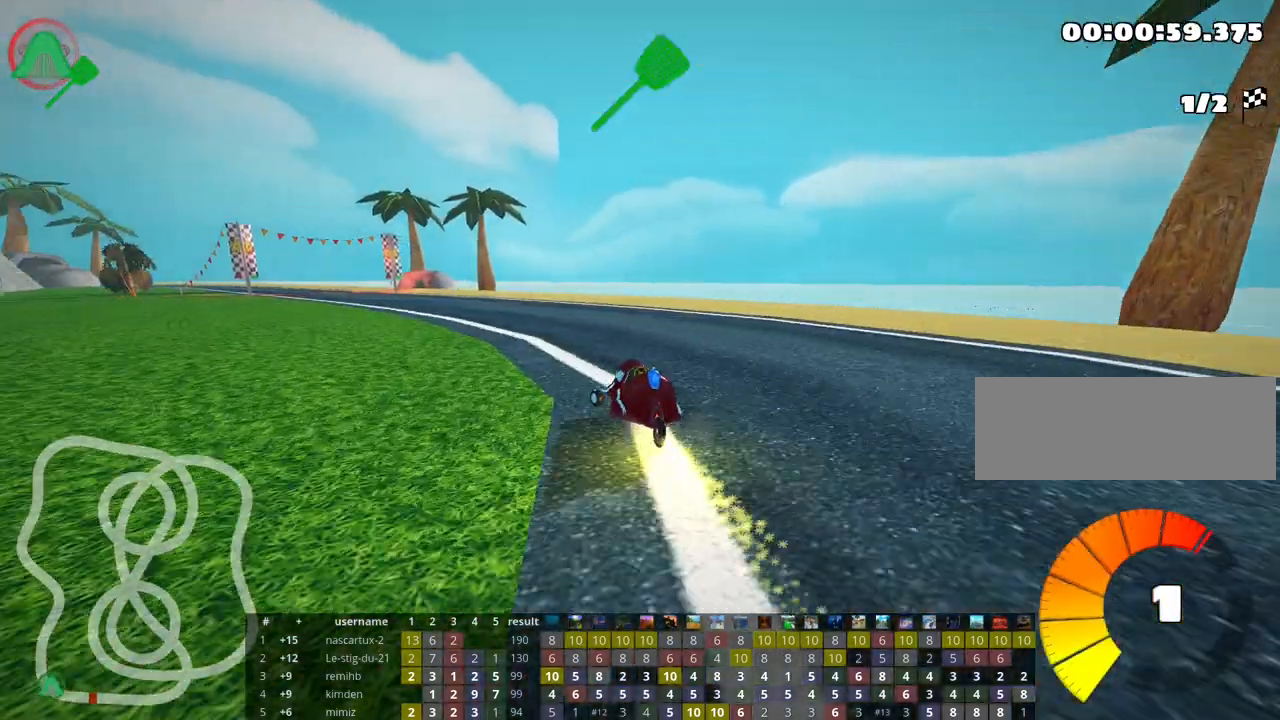
{"keys": ["left", "skid", "up"], "events": [[17, "left", "up"], [283, "left", "down"]]}